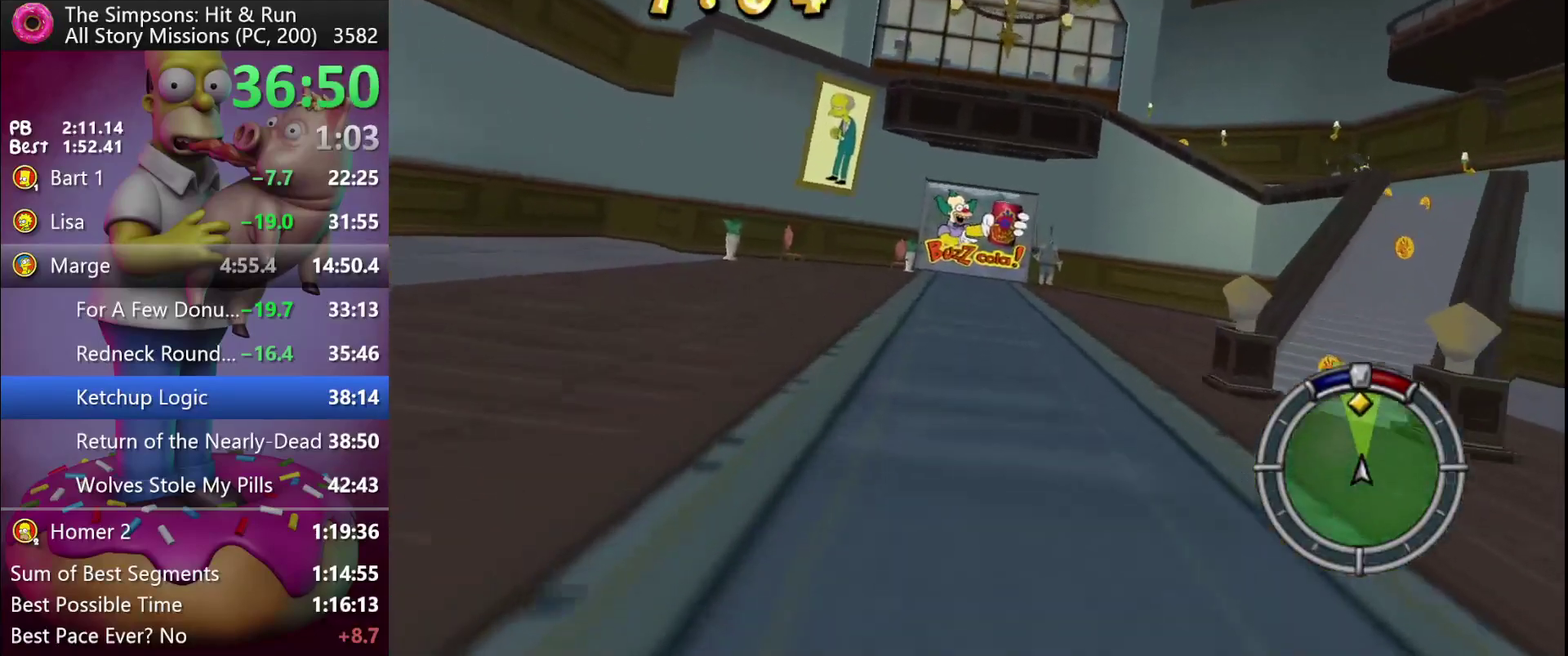
Gameplay with a controller (Xbox layout); each line is a JSON object with the inputs held at the frame after it. "events" lists button and stick changes between this image and that frame as [ms after this image, input, new state], when the widget could be followed in between. Not read: DPAD_RIGHT DPAD_UP L3 R3.
{"buttons": ["R2", "DPAD_LEFT"], "events": [[500, "DPAD_LEFT", "down"]]}
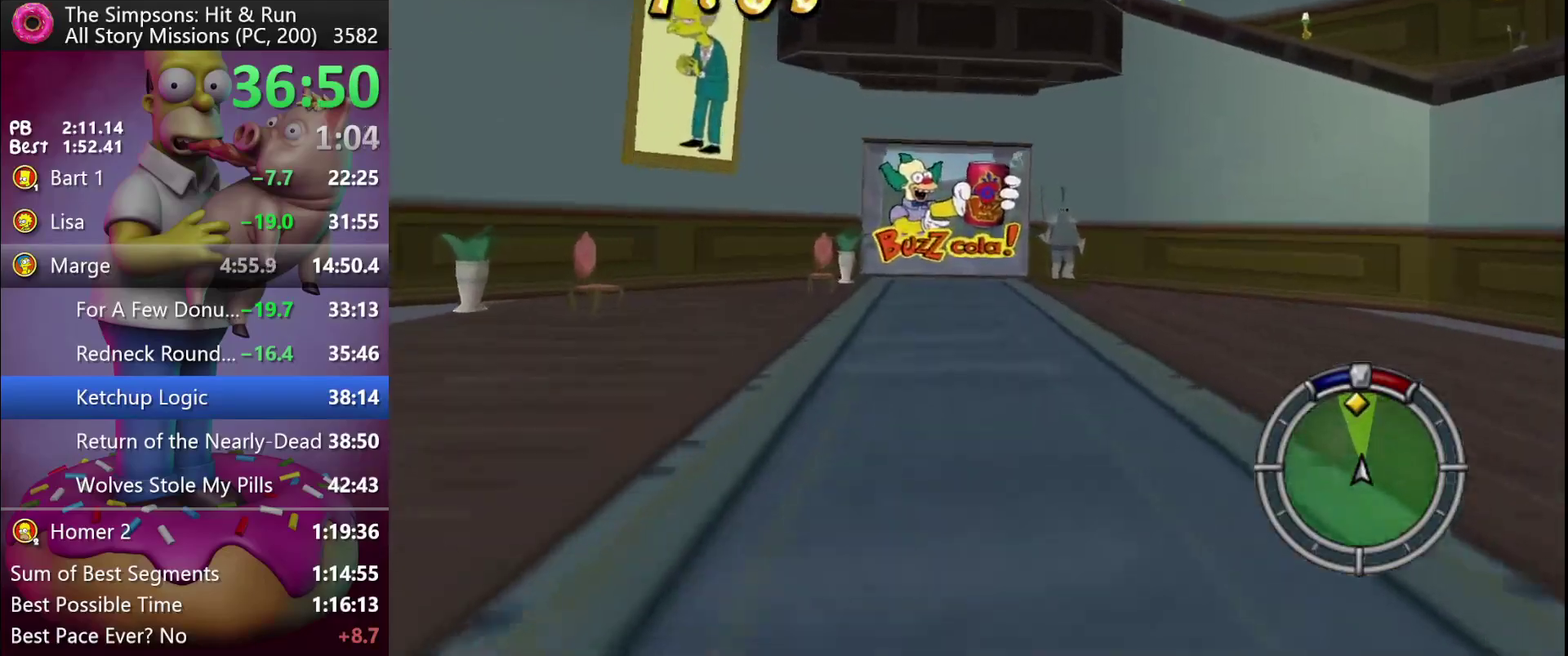
{"buttons": ["R2"], "events": [[67, "DPAD_LEFT", "up"], [300, "DPAD_LEFT", "down"], [367, "DPAD_LEFT", "up"]]}
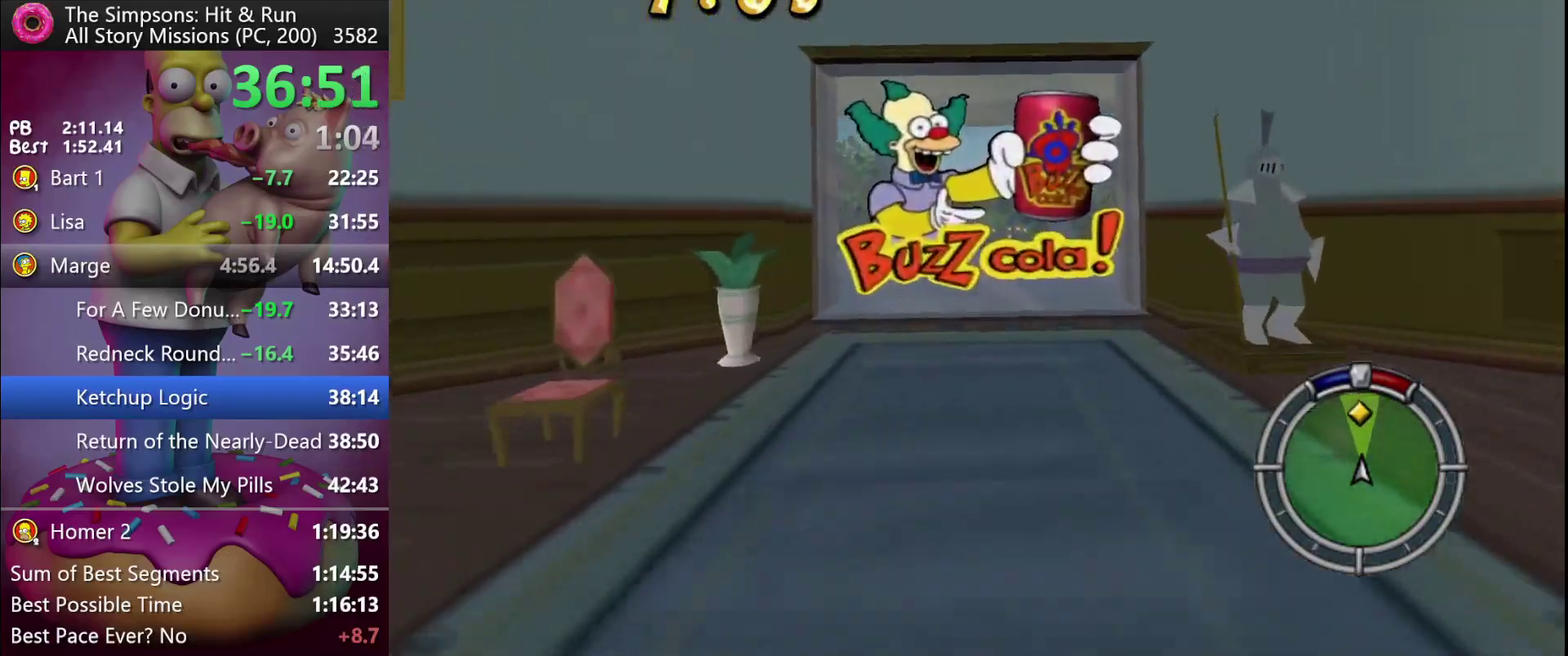
{"buttons": ["R2"], "events": []}
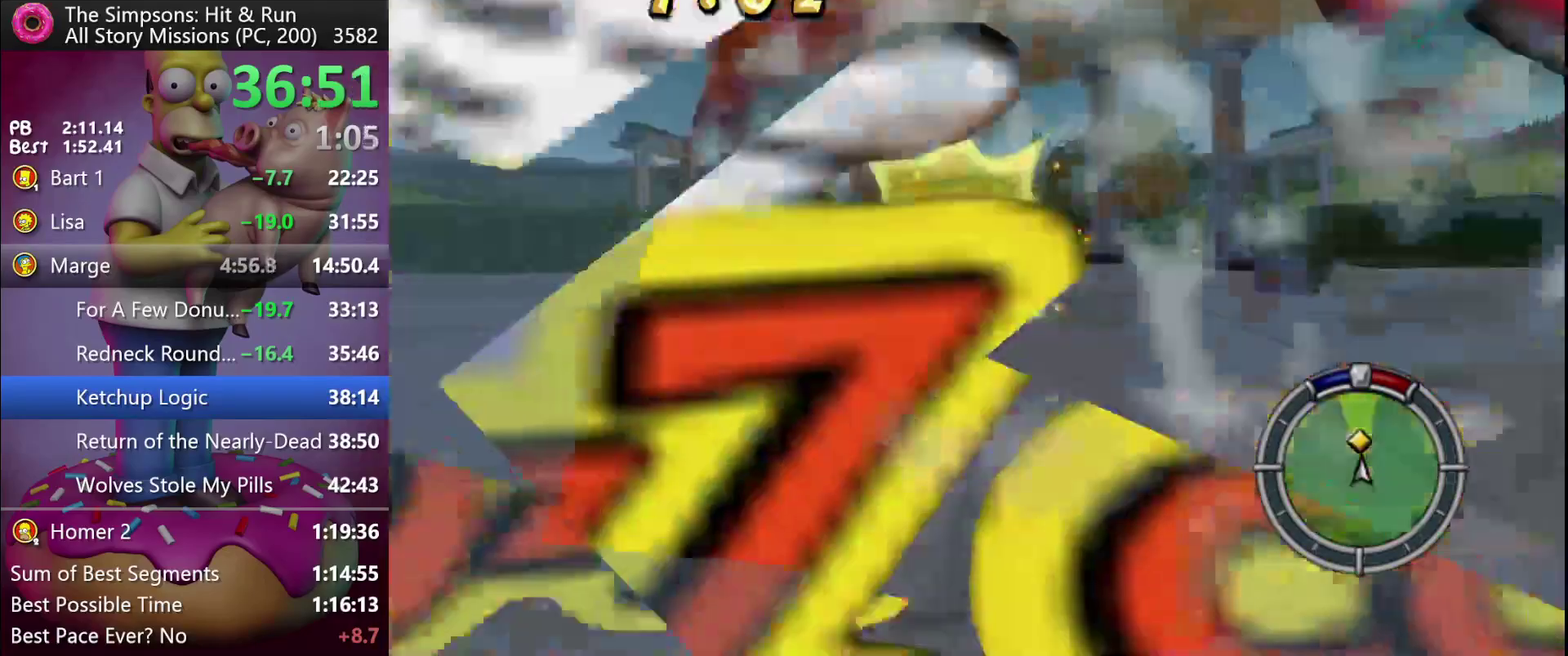
{"buttons": ["R2"], "events": []}
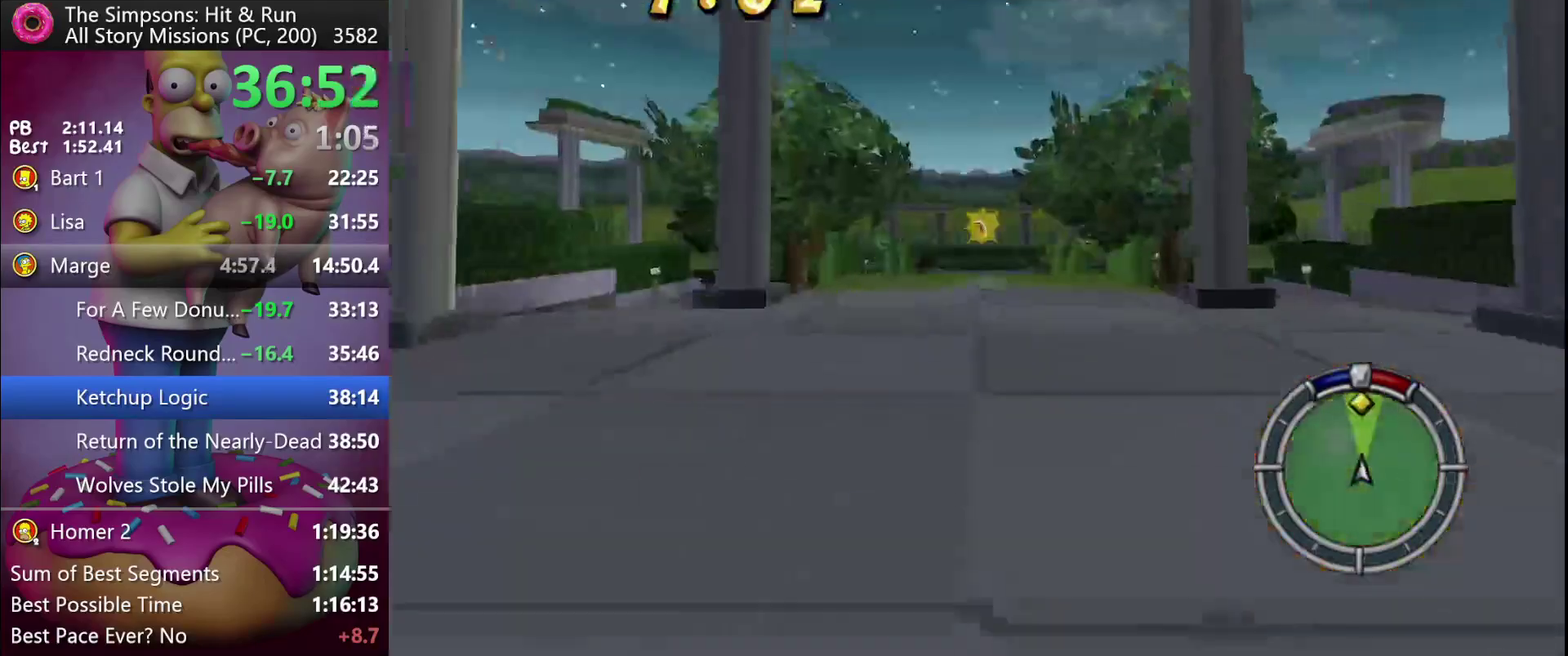
{"buttons": ["R2"], "events": []}
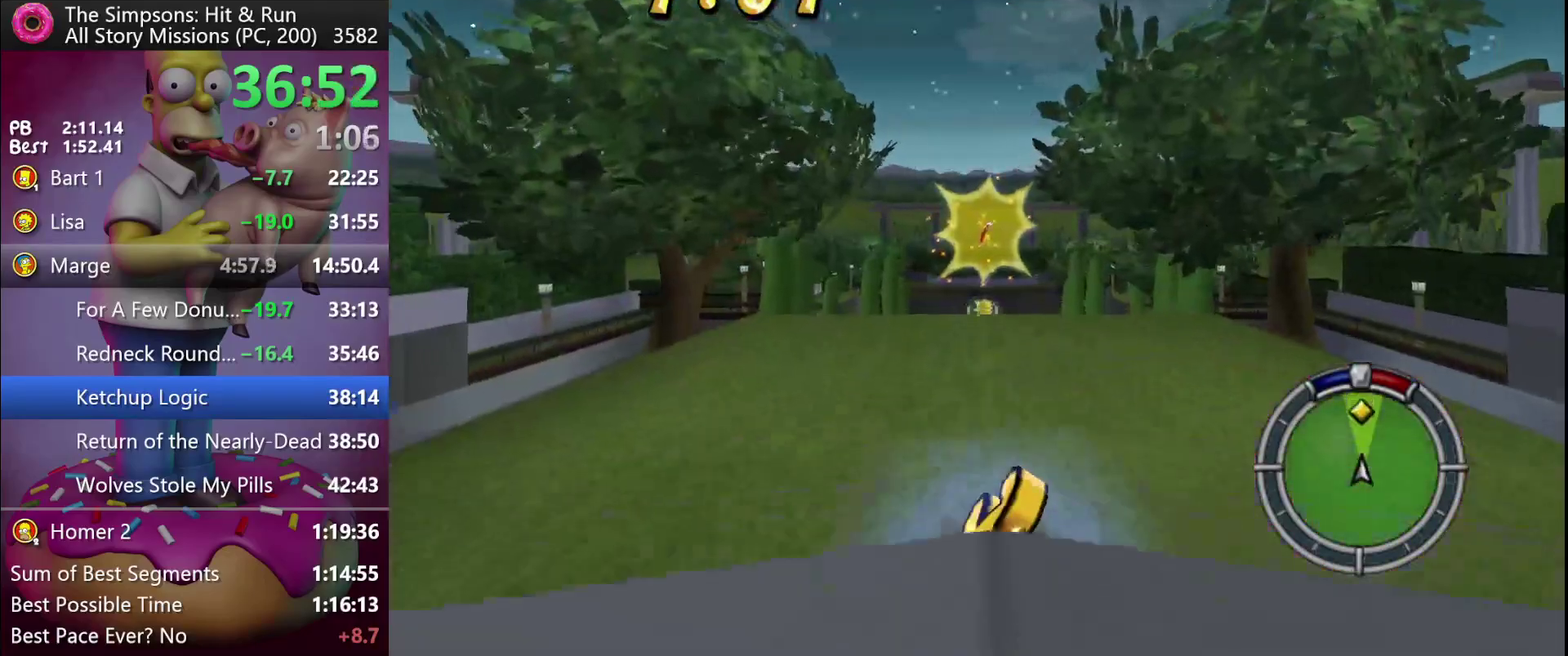
{"buttons": ["R2"], "events": []}
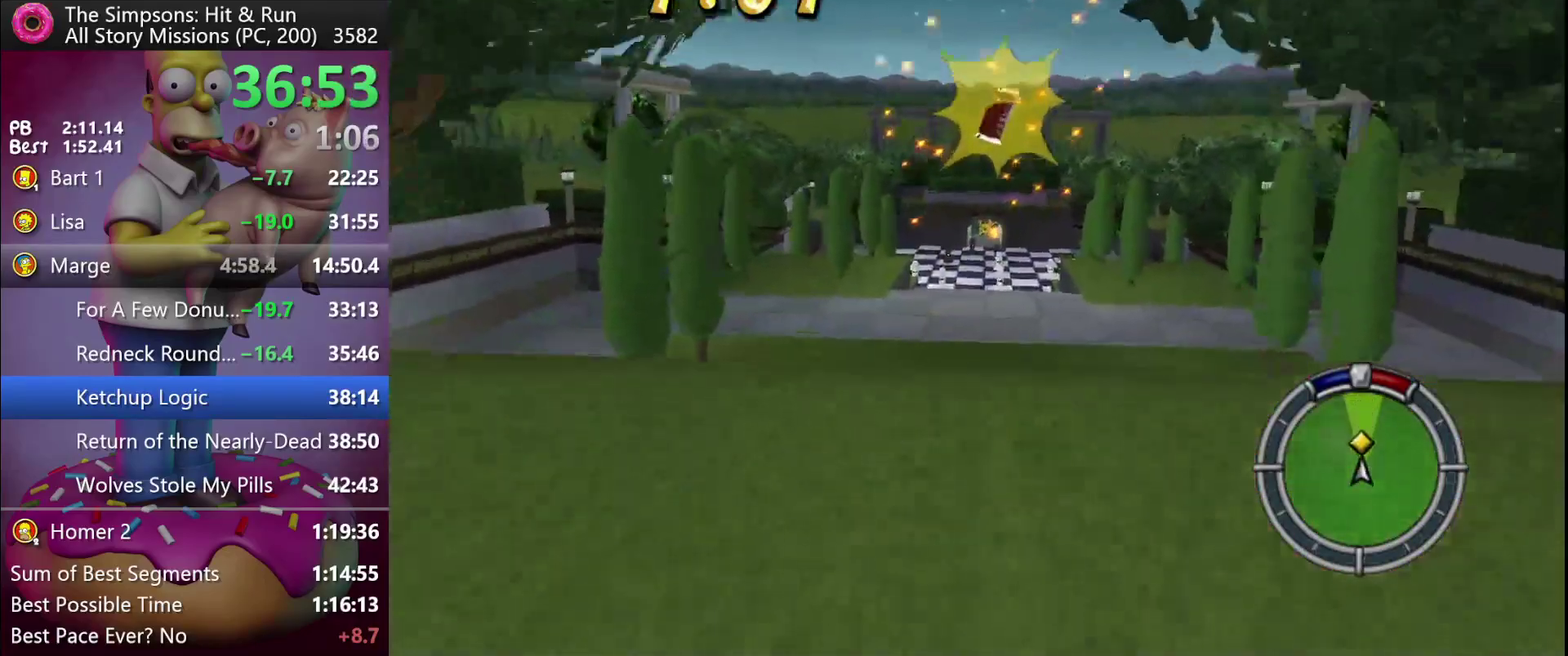
{"buttons": ["R2"], "events": [[150, "R2", "up"], [317, "R2", "down"]]}
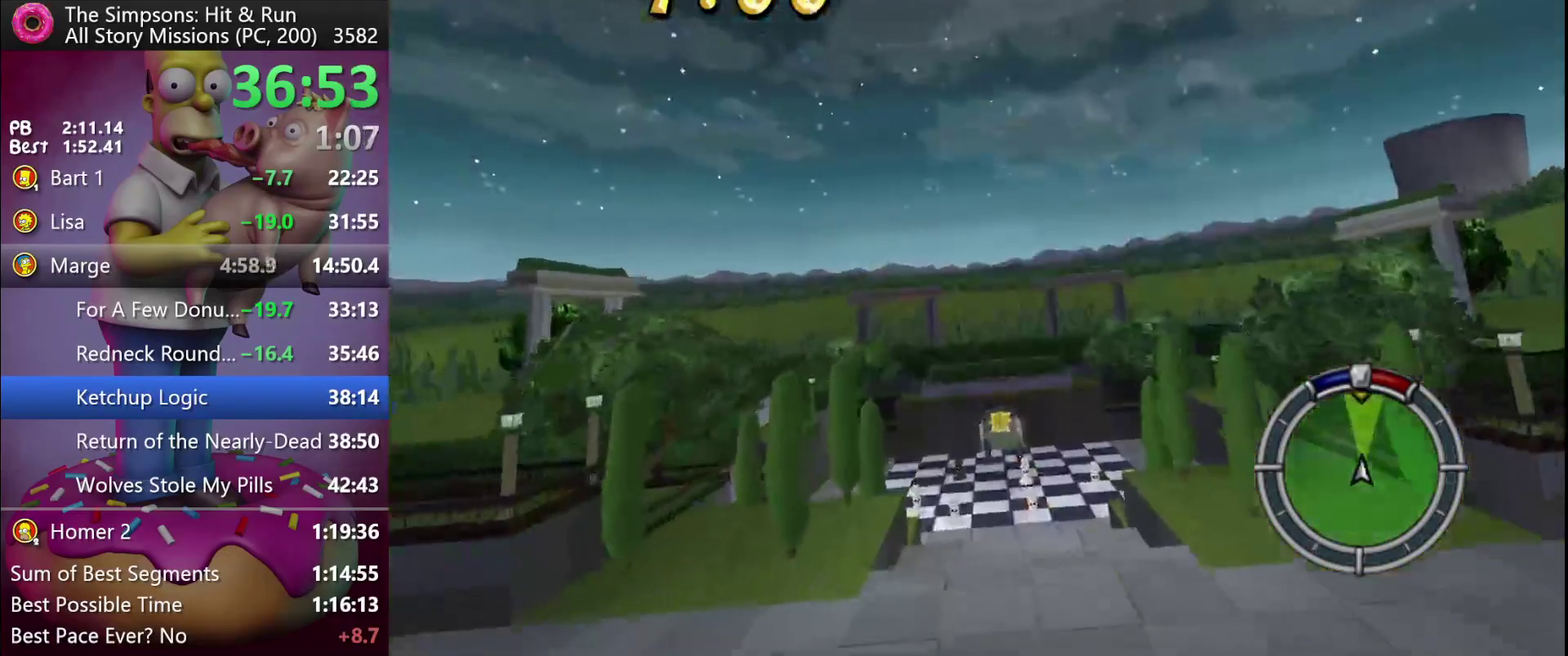
{"buttons": ["R2"], "events": []}
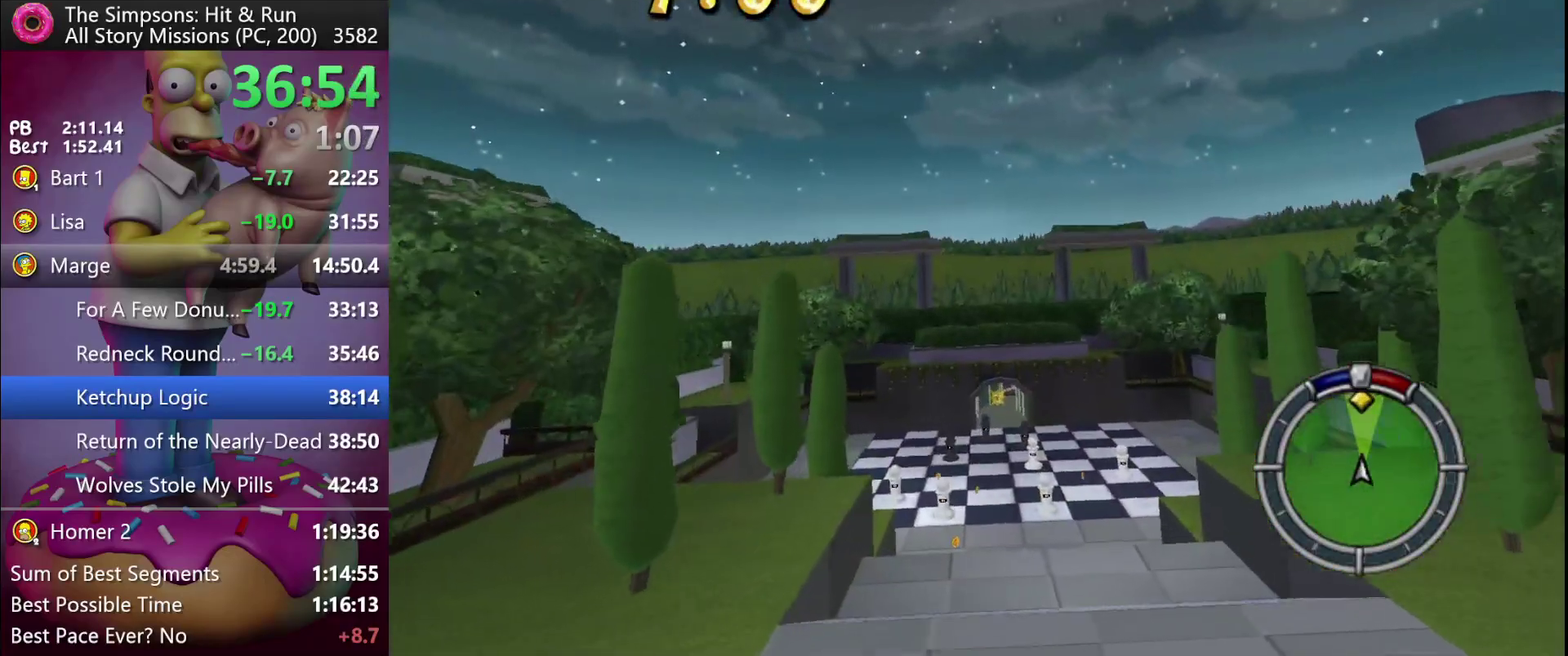
{"buttons": ["R2"], "events": []}
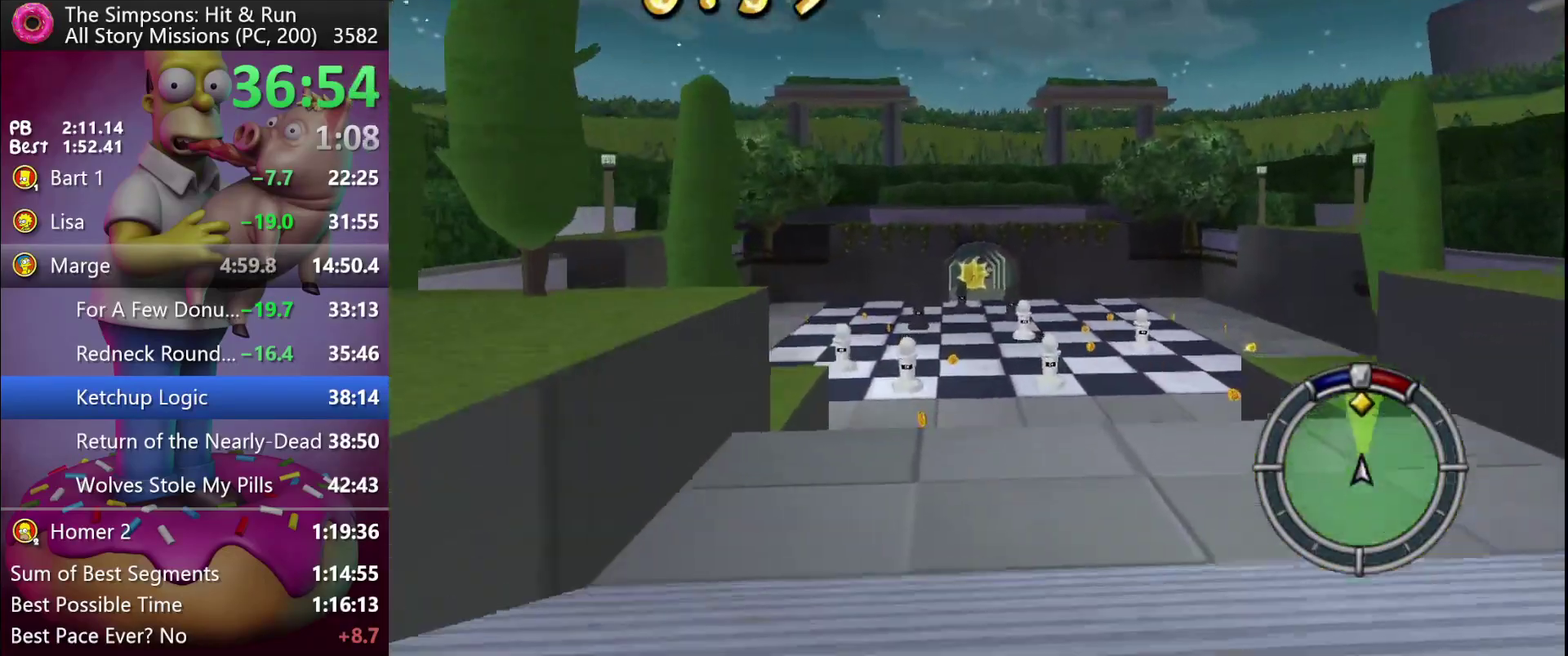
{"buttons": ["R2", "DPAD_LEFT"], "events": [[433, "DPAD_LEFT", "down"]]}
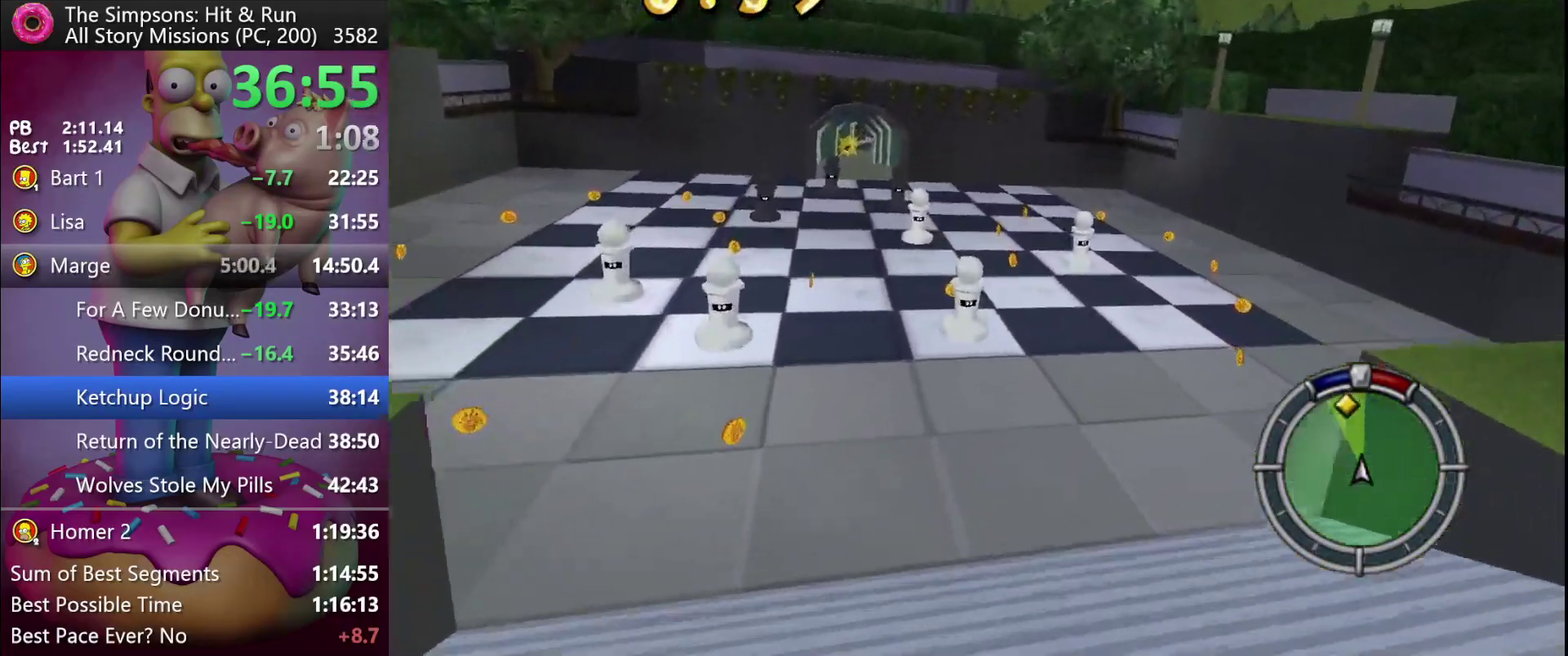
{"buttons": ["R2", "DPAD_LEFT"], "events": []}
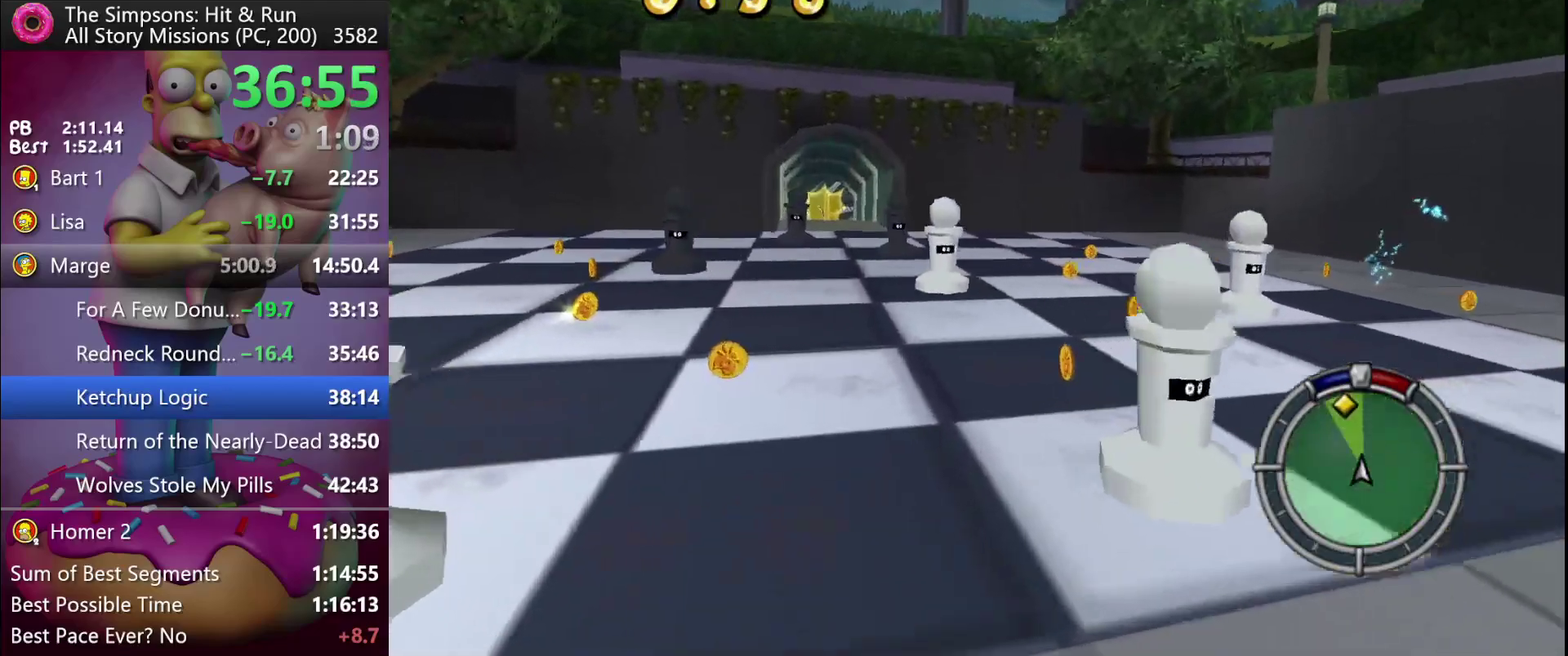
{"buttons": ["R2"], "events": [[483, "DPAD_LEFT", "up"]]}
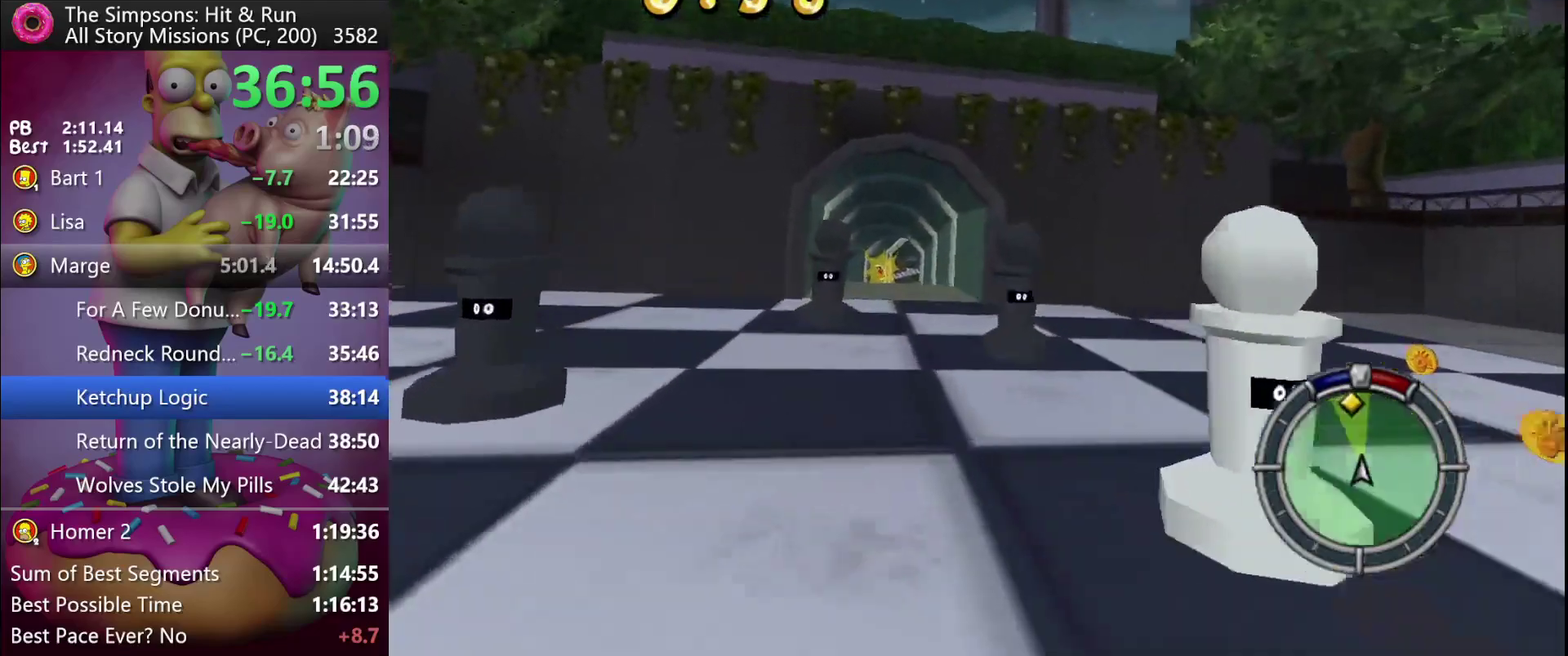
{"buttons": ["R2", "DPAD_LEFT"], "events": [[117, "R1", "down"], [183, "R1", "up"], [283, "R1", "down"], [350, "R1", "up"], [433, "DPAD_LEFT", "down"]]}
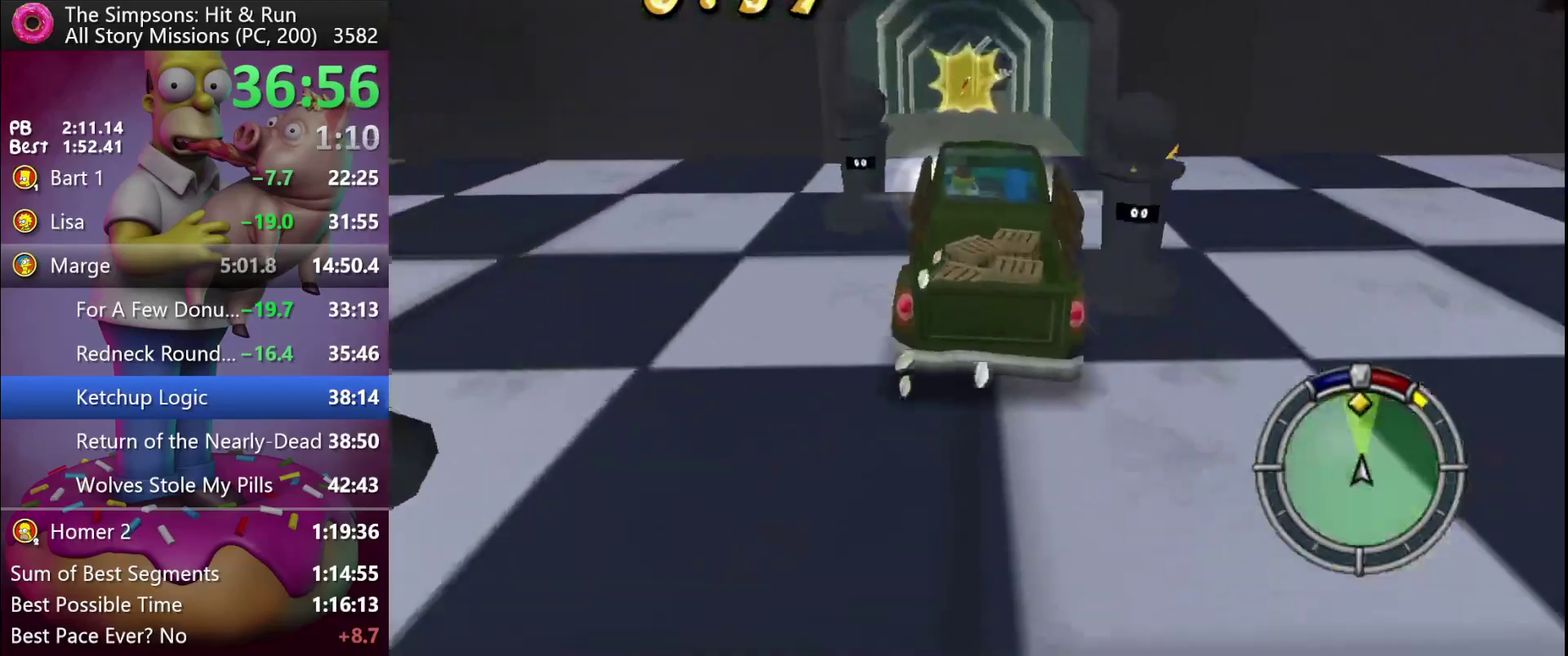
{"buttons": ["R2"], "events": [[100, "DPAD_LEFT", "up"]]}
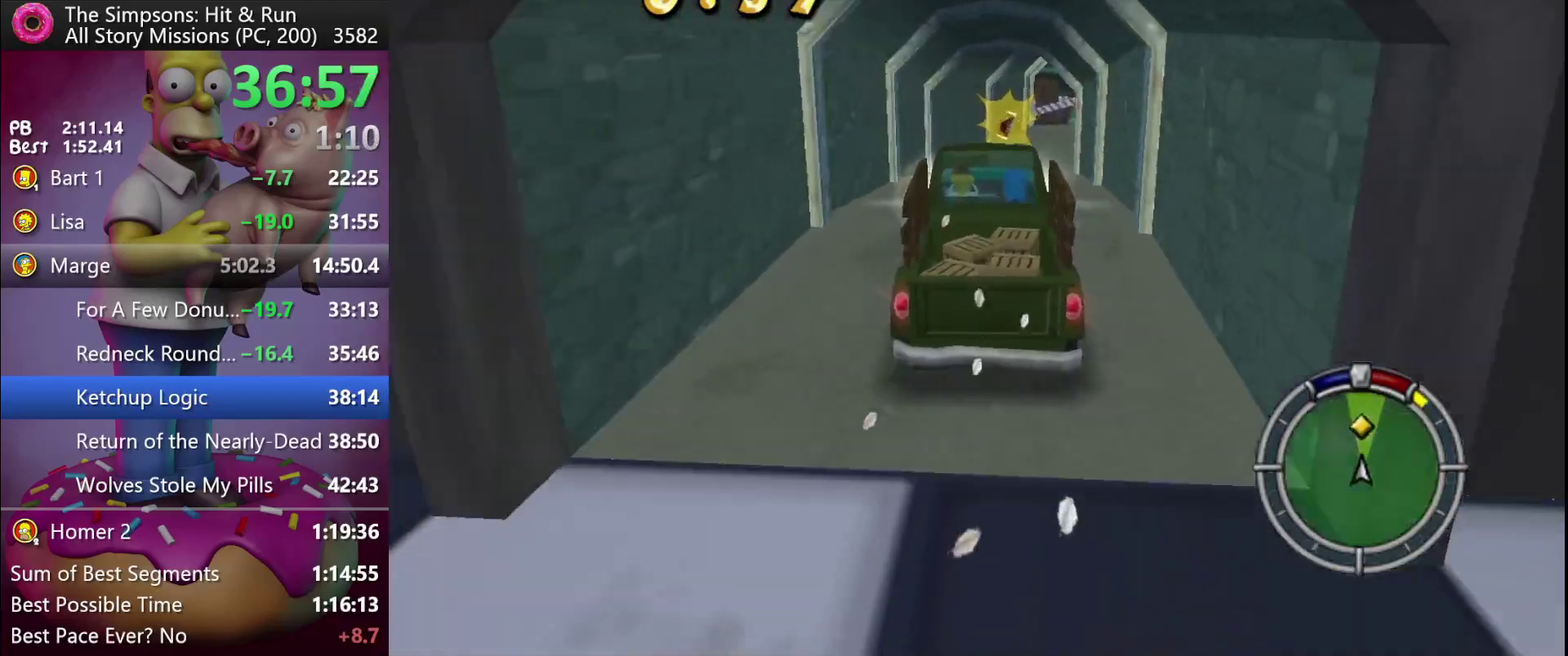
{"buttons": ["X", "Y"], "events": [[283, "R2", "up"], [383, "Y", "down"], [417, "X", "down"]]}
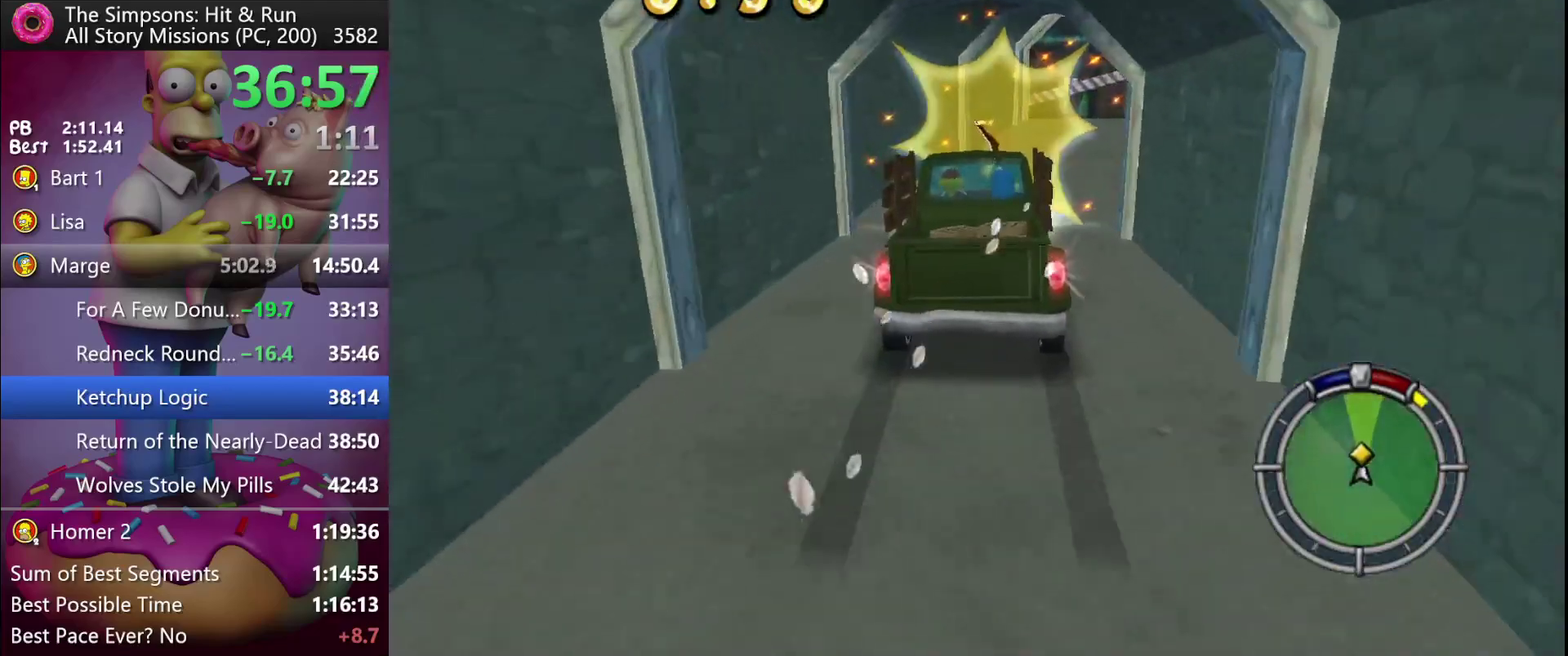
{"buttons": ["X", "L2"], "events": [[283, "L2", "down"], [450, "Y", "up"]]}
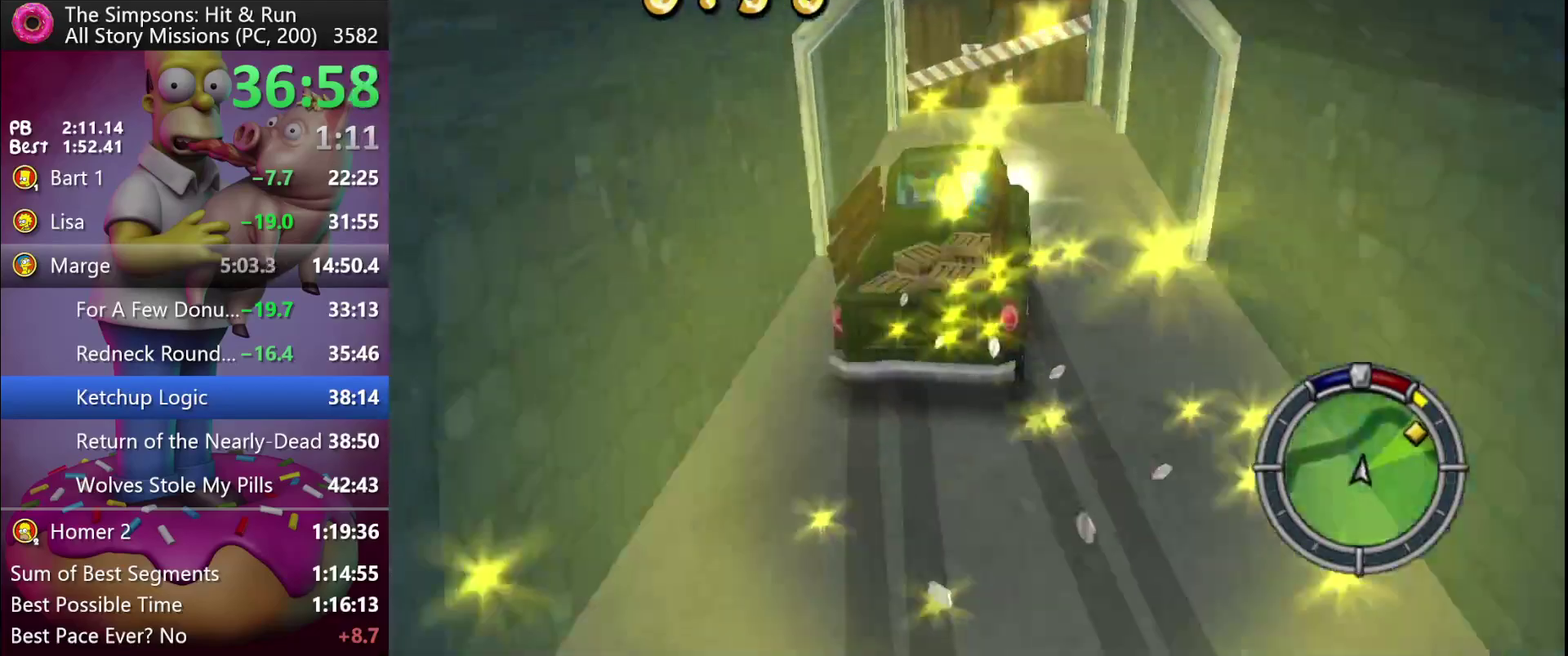
{"buttons": ["X", "L2"], "events": [[233, "L2", "up"], [383, "L2", "down"]]}
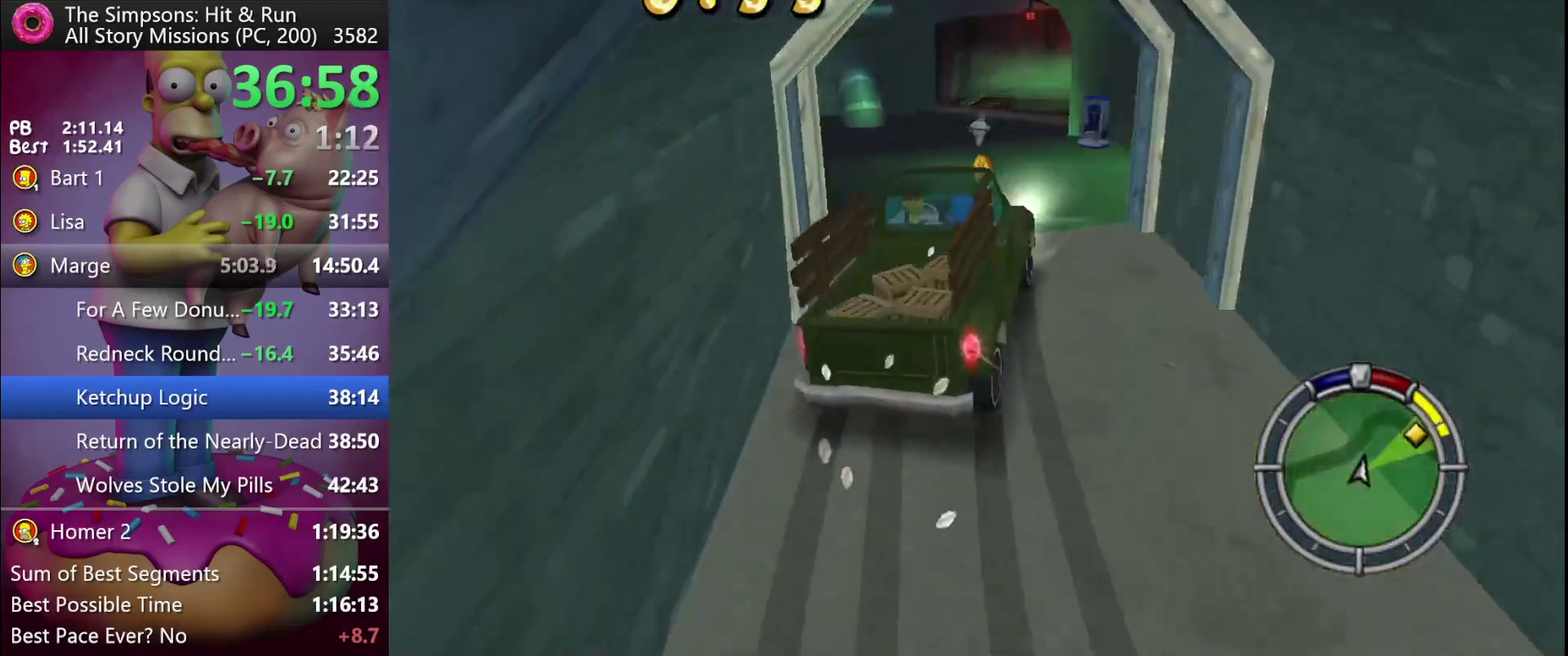
{"buttons": [], "events": [[283, "X", "up"], [300, "L2", "up"]]}
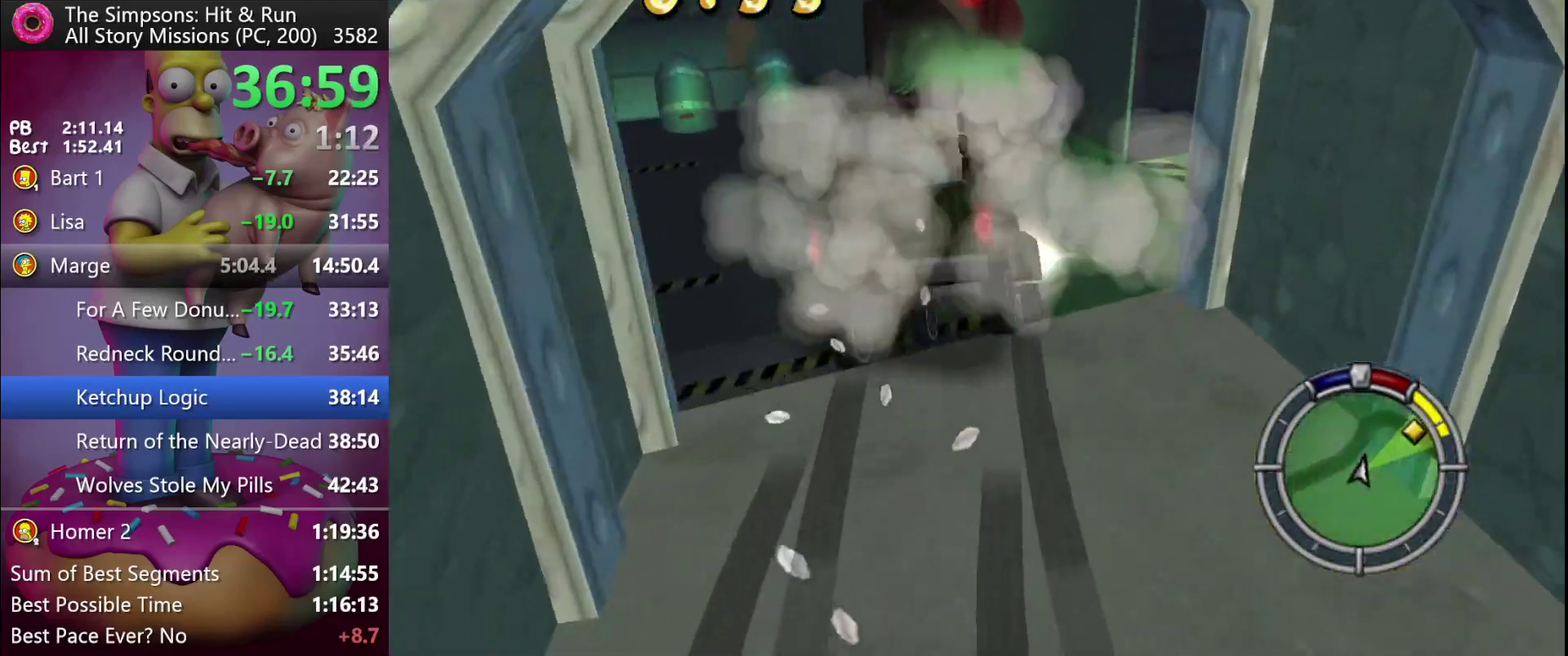
{"buttons": ["R2"], "events": [[33, "R2", "down"]]}
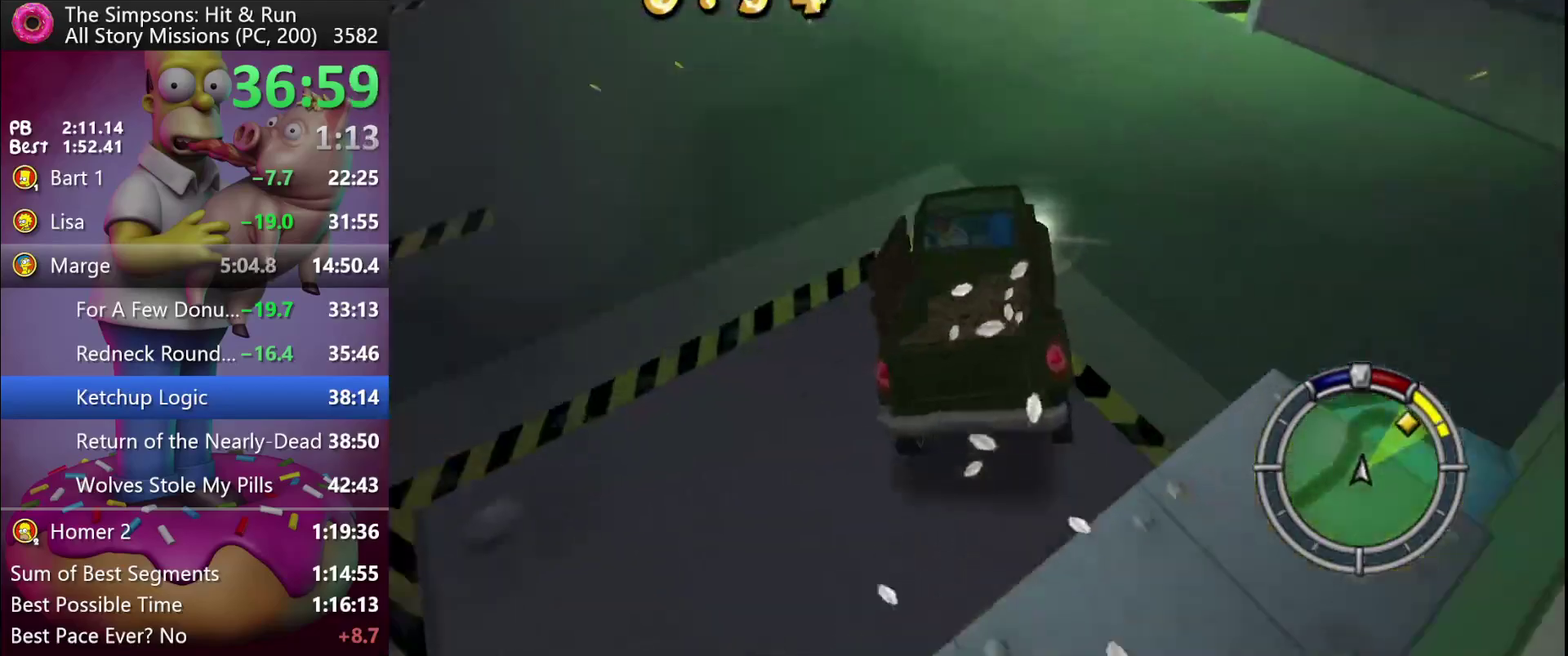
{"buttons": ["R2"], "events": [[83, "R1", "down"], [183, "R1", "up"]]}
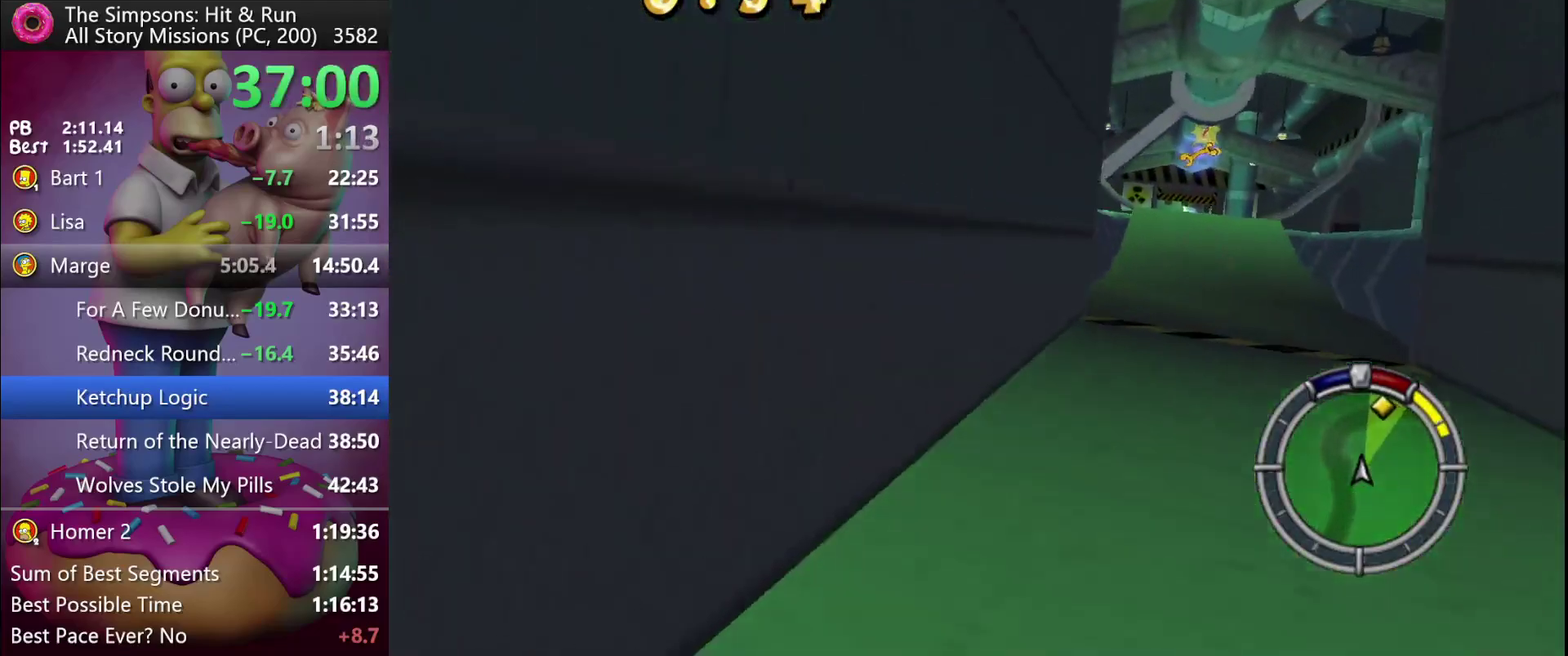
{"buttons": ["R2"], "events": []}
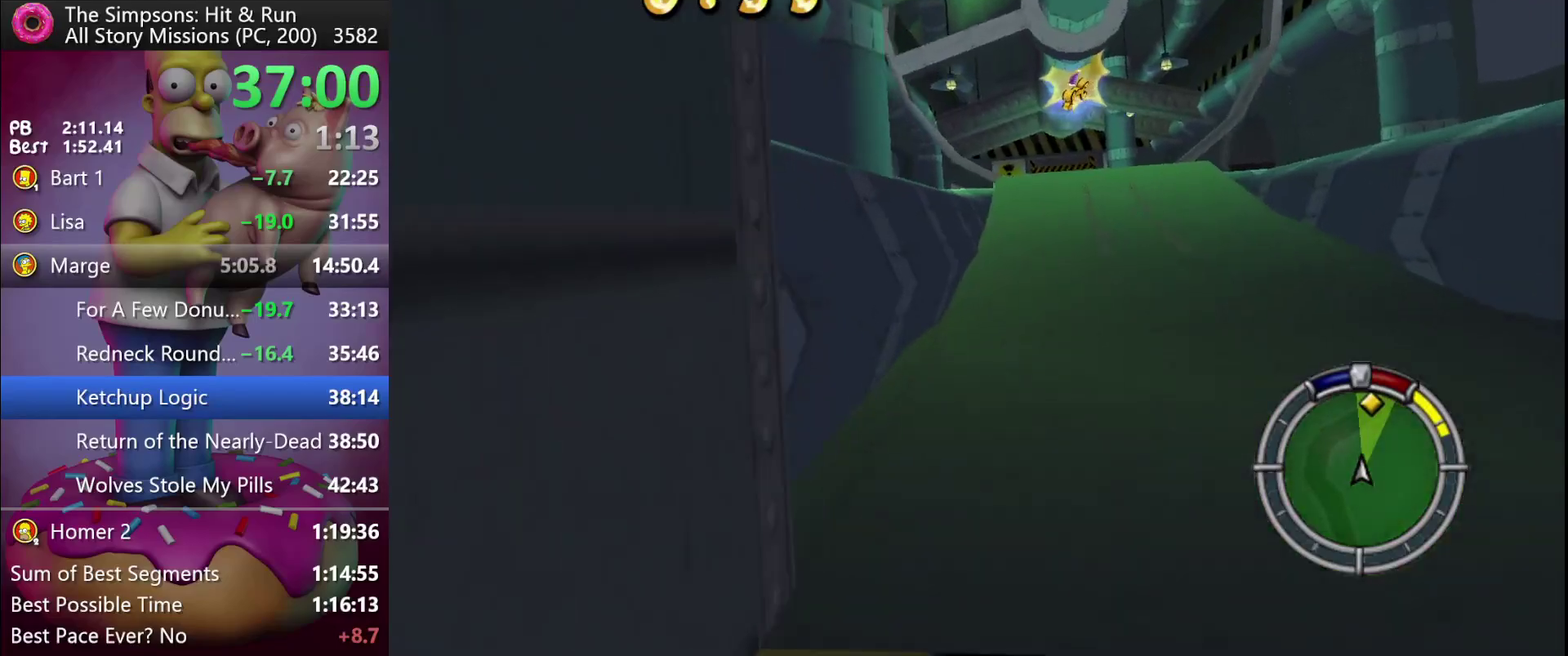
{"buttons": ["R2"], "events": []}
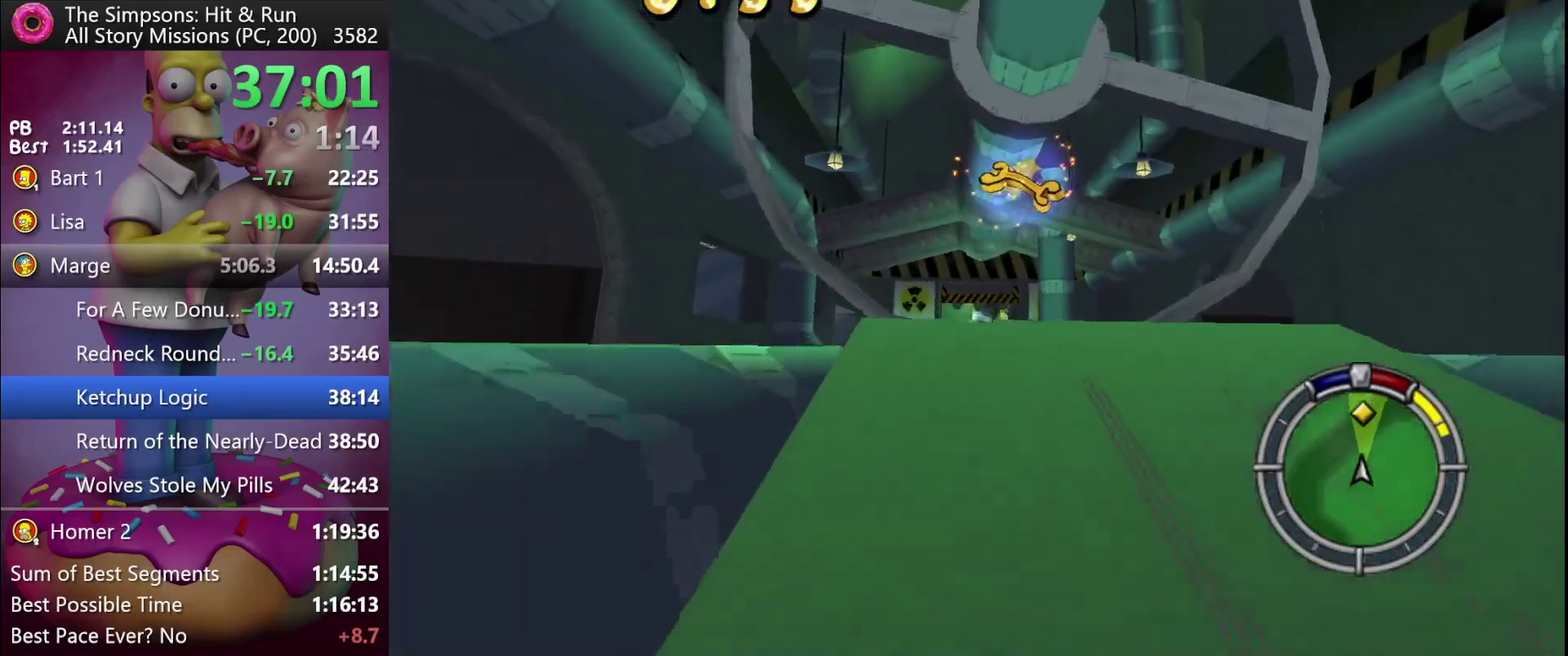
{"buttons": ["R2"], "events": []}
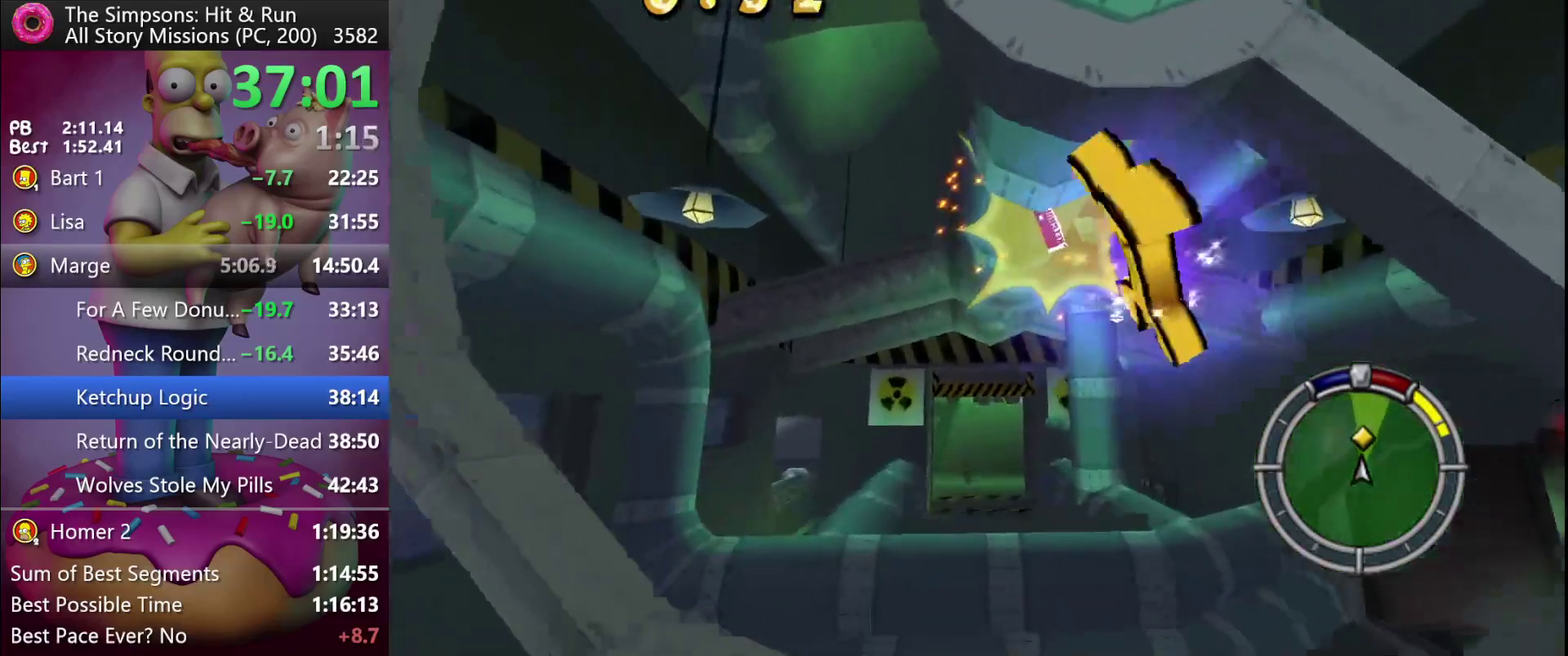
{"buttons": ["A", "R2"], "events": [[383, "A", "down"]]}
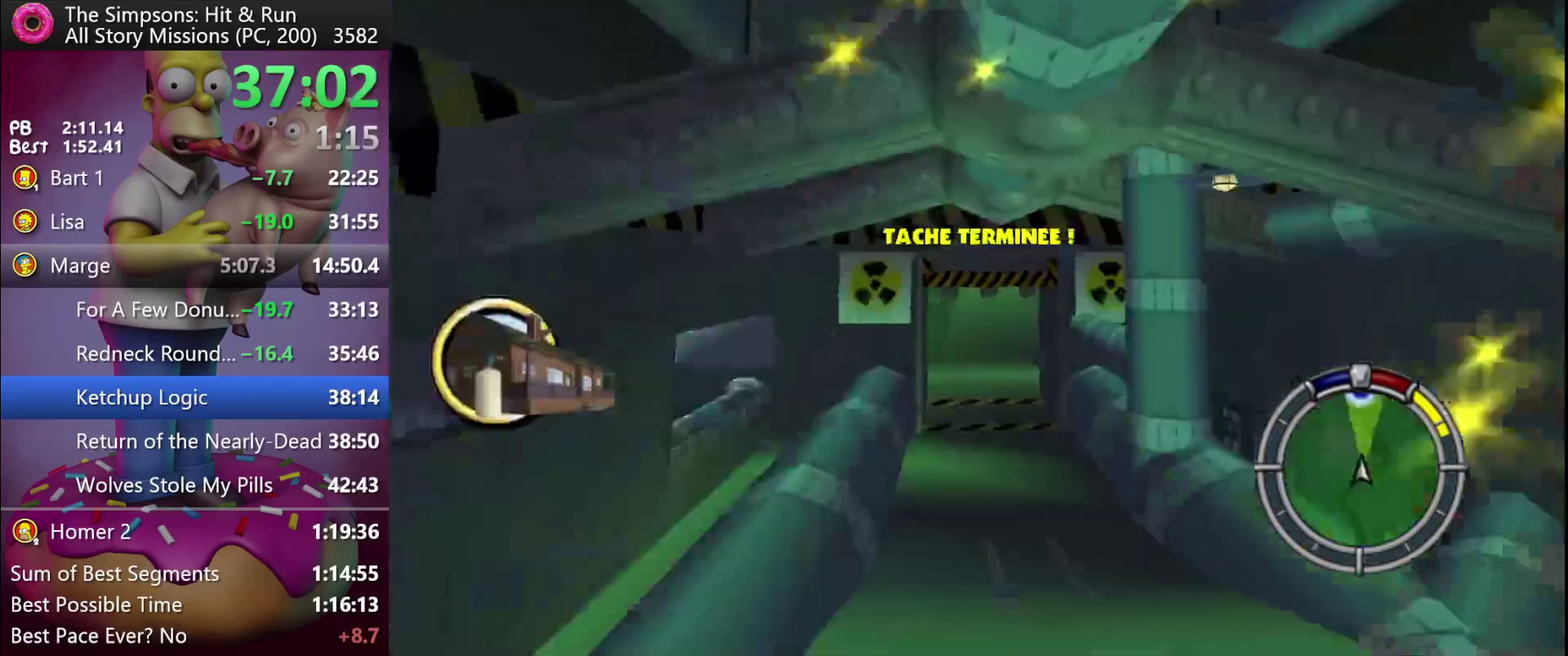
{"buttons": ["R2"], "events": [[17, "A", "up"]]}
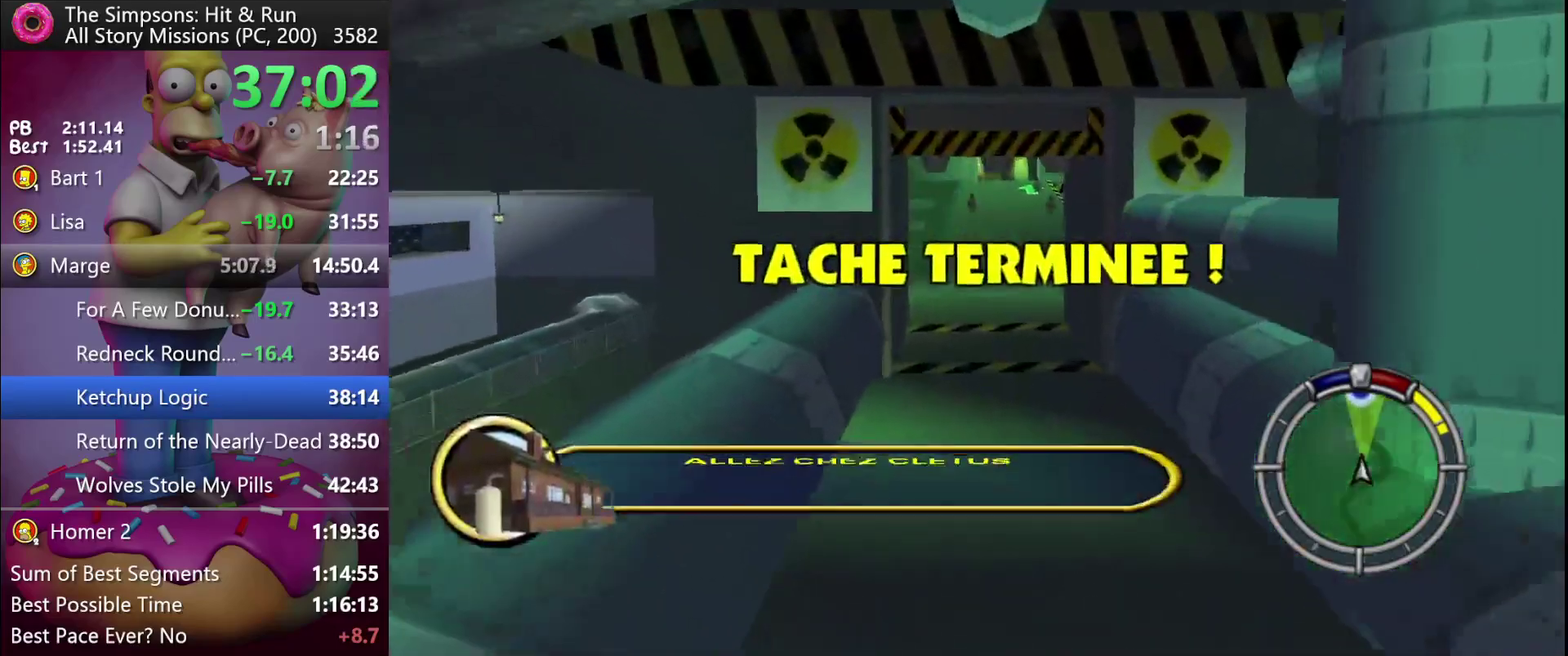
{"buttons": ["R2"], "events": []}
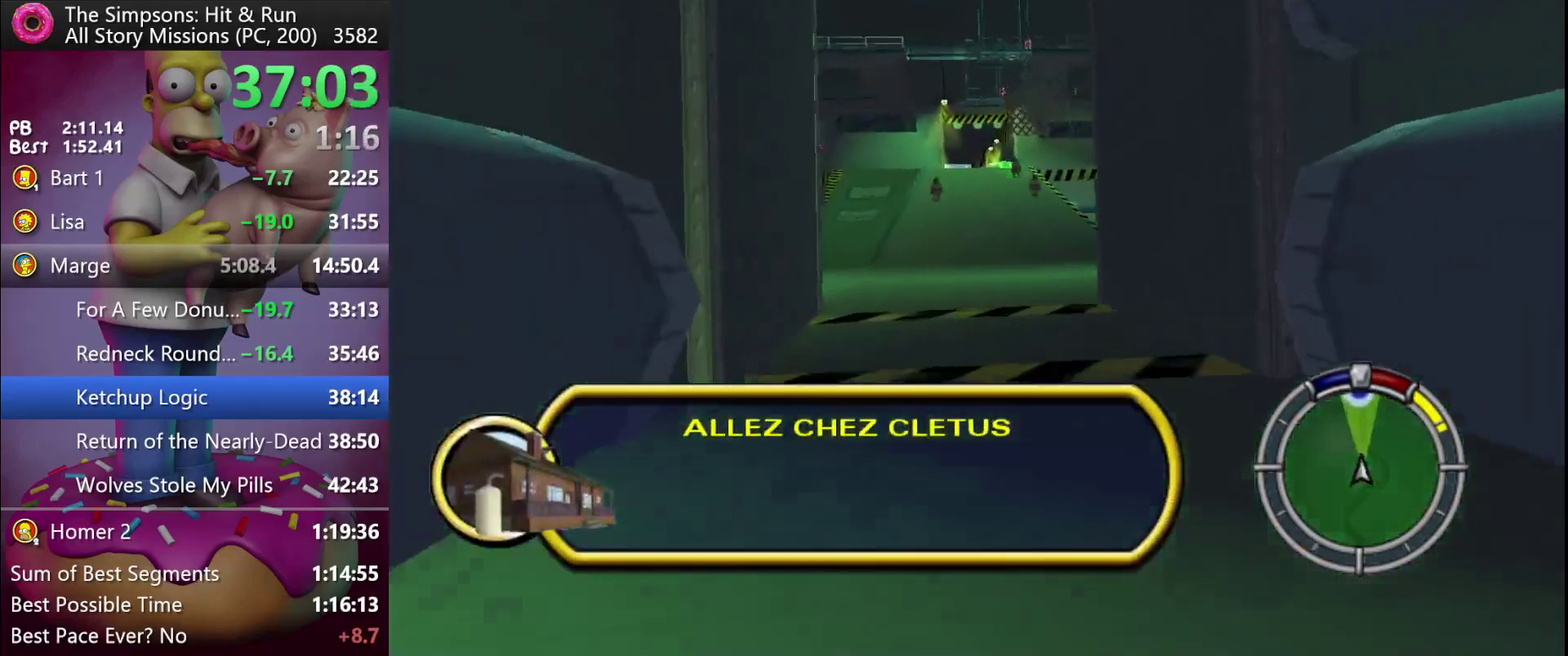
{"buttons": ["R2", "DPAD_LEFT"], "events": [[367, "DPAD_LEFT", "down"]]}
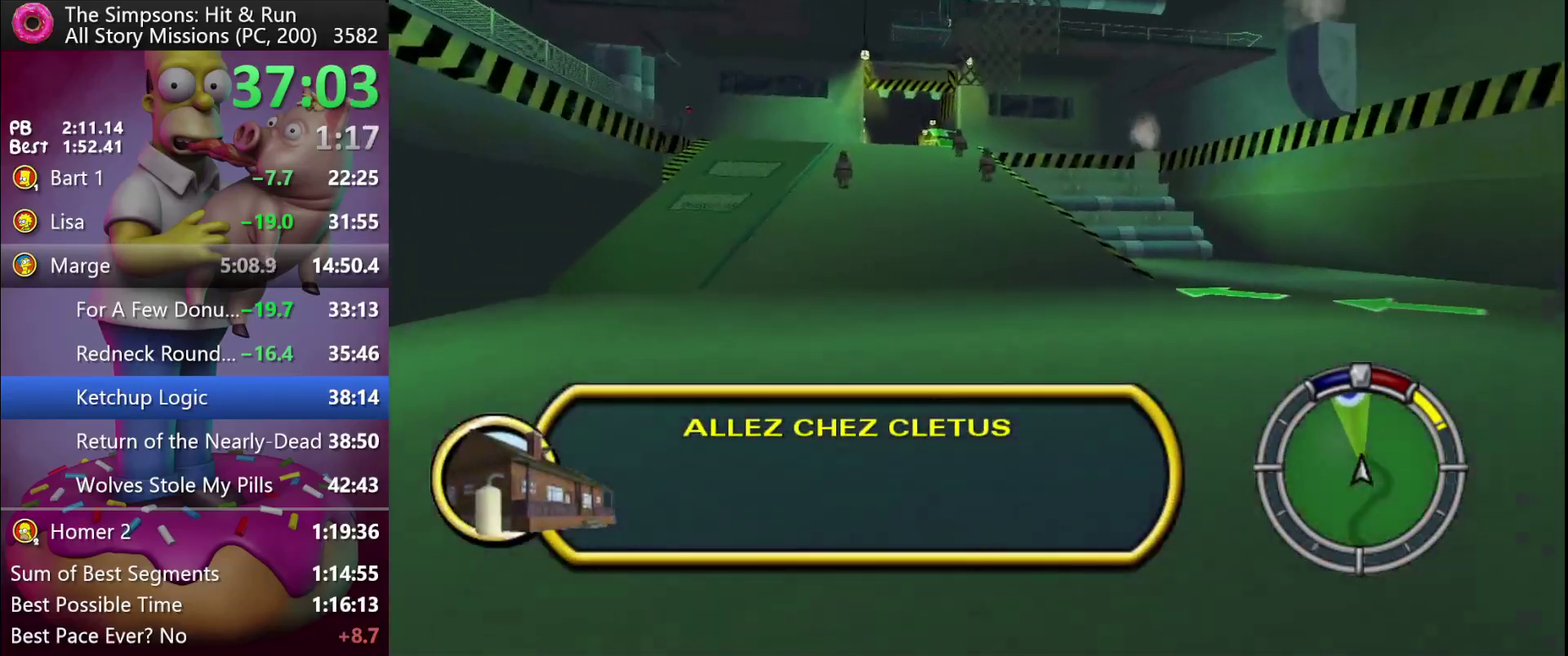
{"buttons": ["R2"], "events": [[67, "DPAD_LEFT", "up"]]}
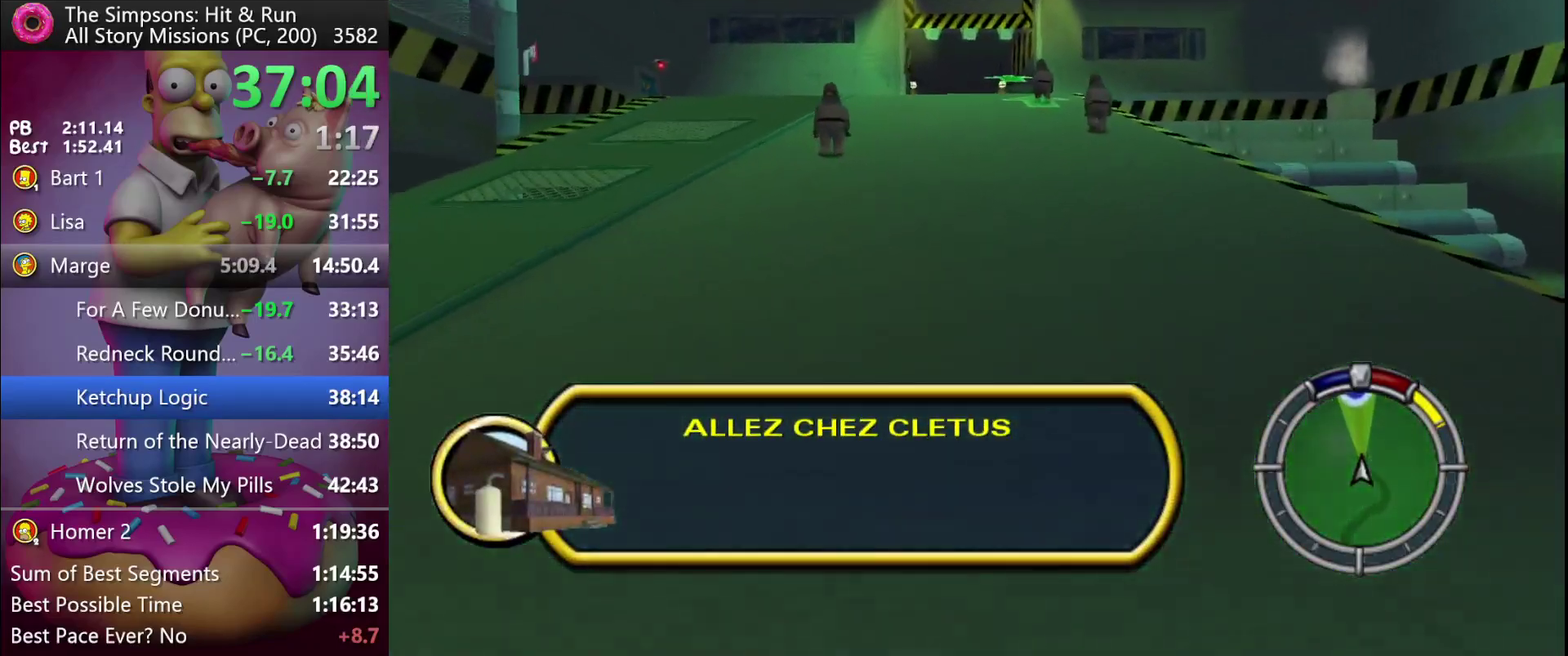
{"buttons": ["R2", "DPAD_LEFT"], "events": [[117, "DPAD_LEFT", "down"], [233, "DPAD_LEFT", "up"], [500, "DPAD_LEFT", "down"]]}
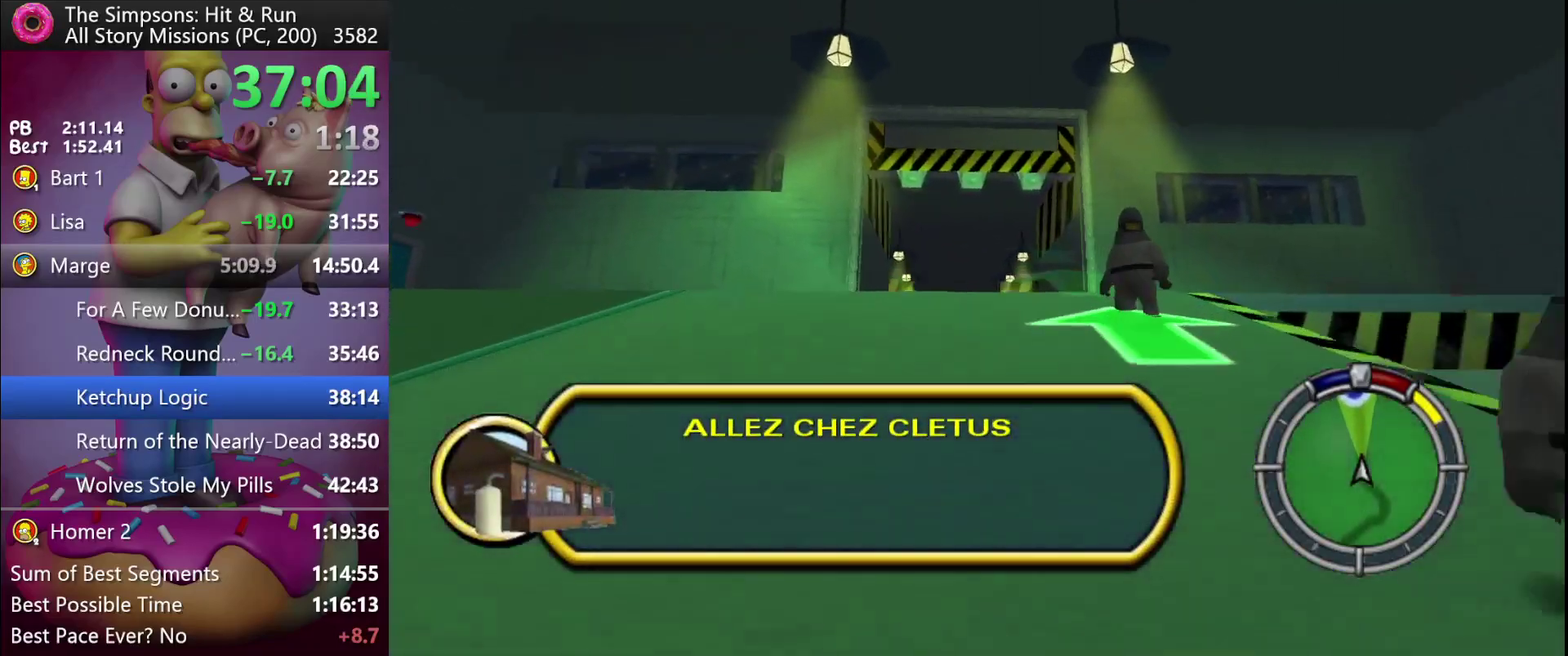
{"buttons": ["R2"], "events": [[150, "DPAD_LEFT", "up"], [333, "DPAD_LEFT", "down"], [417, "DPAD_LEFT", "up"]]}
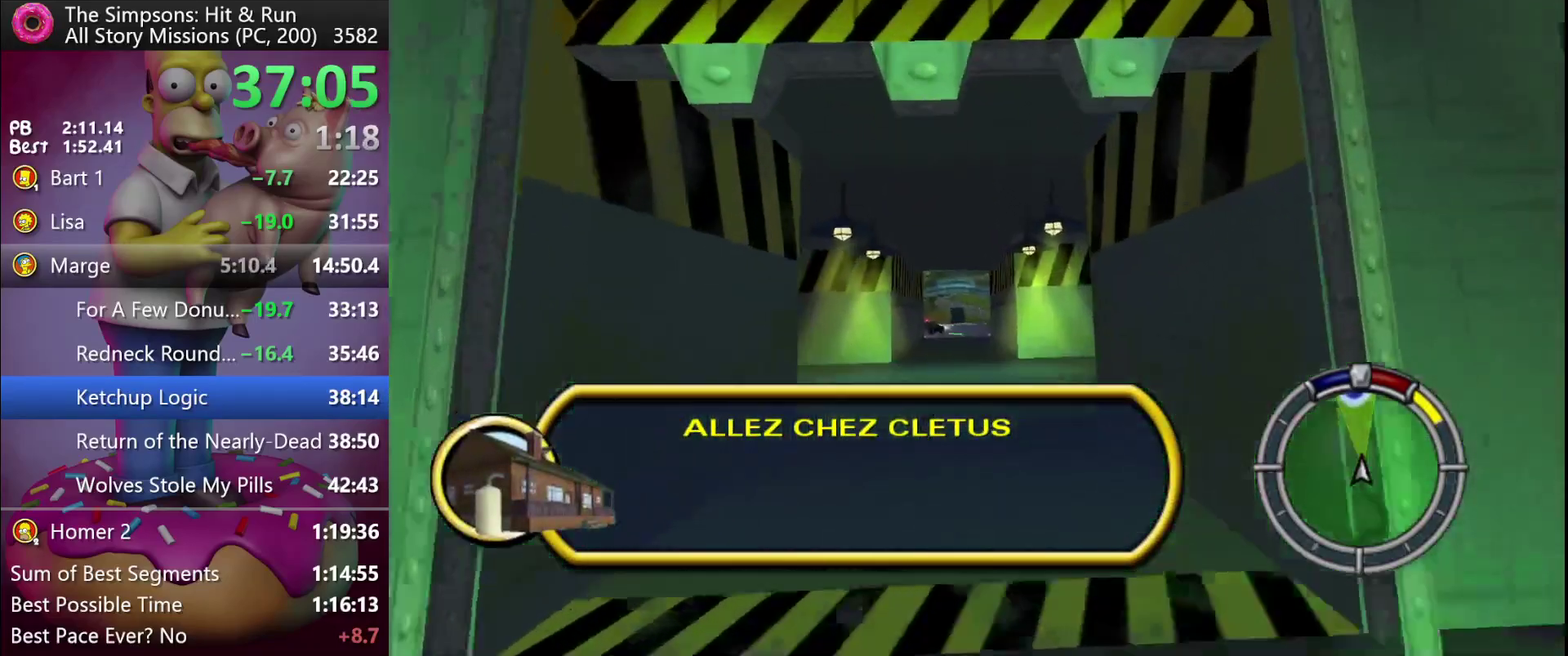
{"buttons": ["R2", "DPAD_LEFT"], "events": [[167, "DPAD_LEFT", "down"], [317, "DPAD_LEFT", "up"], [483, "DPAD_LEFT", "down"]]}